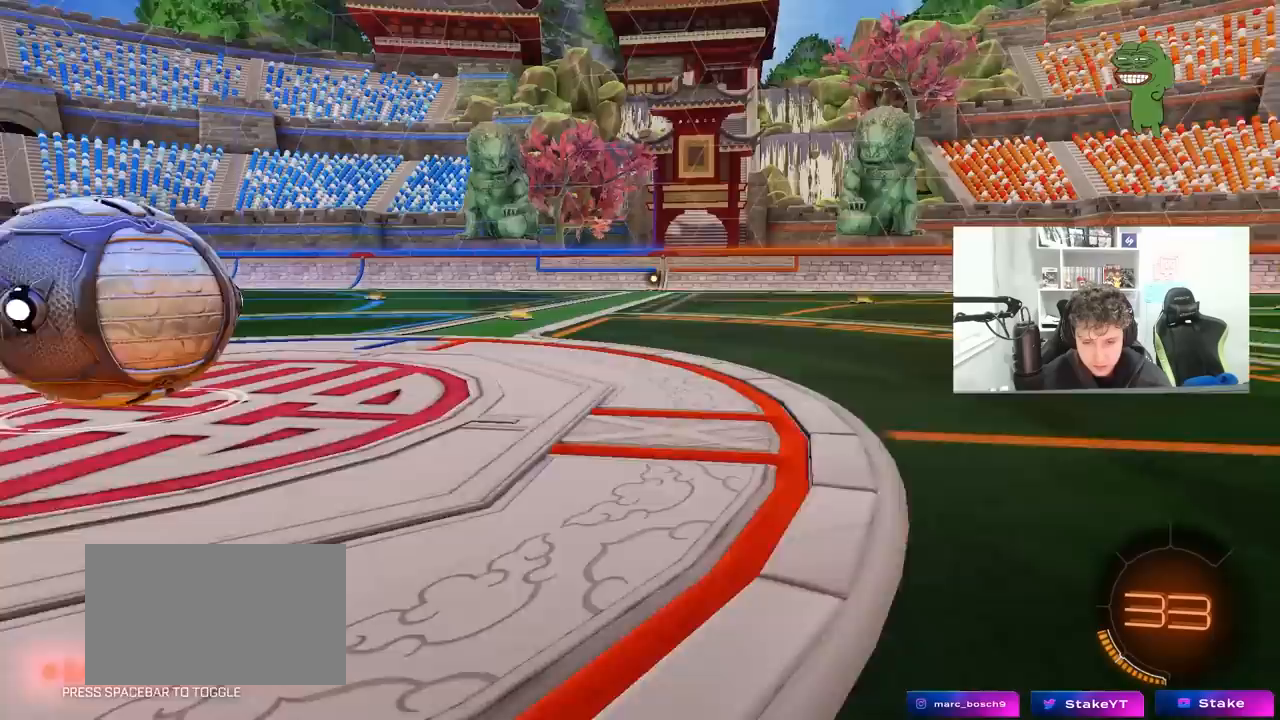
Gameplay with keyboard and mouse; each line is a JSON object with the keys and mouse buttons held at the frame after it. "events" lists presses ("down") and releases ("up") of "1", "2", "3", "4", "5", "a", "alt", "c", "caps_lock", "ctrl", "d", "e", "f", "g", "q", "r", "s", "shift", "space", "t", "tab", "v", "w", "x", "z", "mouse_left", "mouse_wheel" and "mouse_right" between this image and that frame as [ms after this image, input, new state], when the widget could be followed in between. "mouse_left", "mouse_wheel", "mouse_right" = the "left", "wheel", "right" buttons of the "mouse" list. No other keys are recorded. "wheel" means that the mouse wheel is clicked or scrolled. "mouse_move" is the direction in which the mouse moves at that frame (one of eight, or "still"), when it could be read.
{"keys": ["d"], "mouse": [], "mouse_move": "still", "events": [[83, "a", "up"], [83, "d", "down"], [83, "mouse_left", "down"], [183, "a", "down"], [183, "mouse_left", "up"], [233, "d", "up"], [267, "a", "up"], [267, "d", "down"], [367, "d", "up"], [417, "a", "down"], [467, "a", "up"], [467, "d", "down"]]}
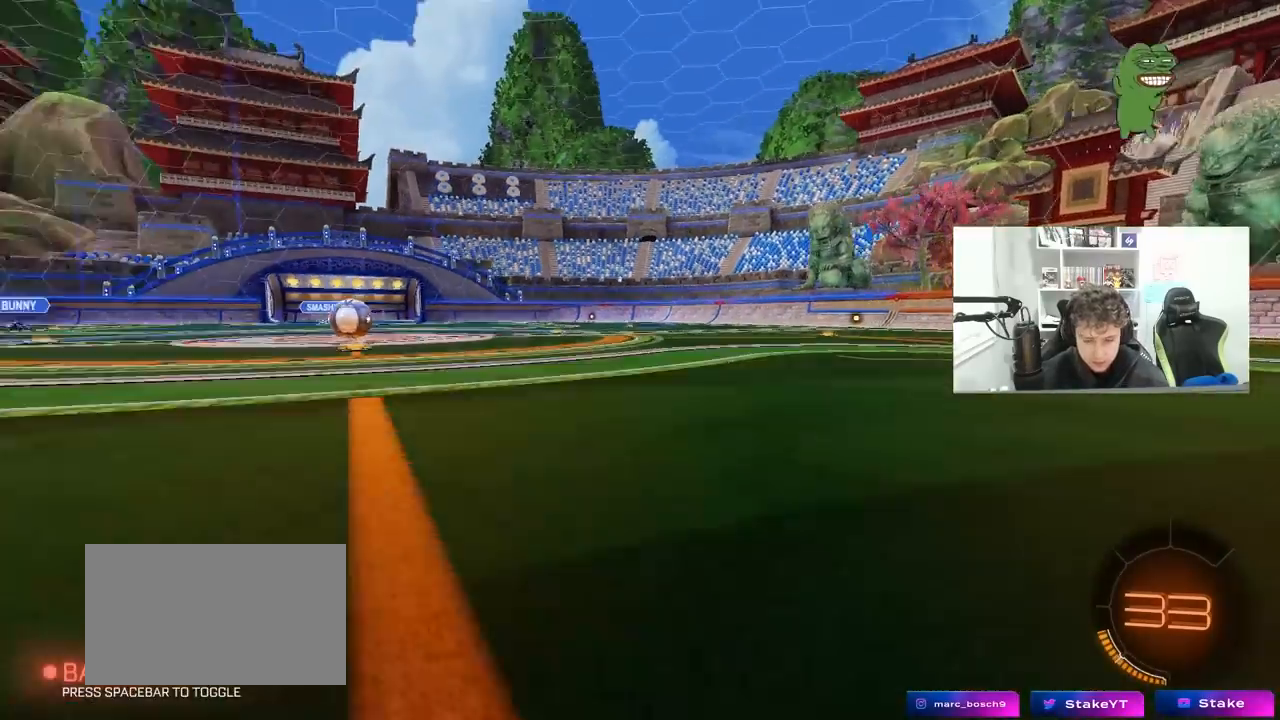
{"keys": ["a"], "mouse": [], "mouse_move": "still", "events": [[50, "d", "up"], [100, "a", "down"], [150, "a", "up"], [150, "d", "down"], [250, "d", "up"], [283, "a", "down"], [383, "a", "up"], [383, "d", "down"], [433, "d", "up"], [467, "a", "down"]]}
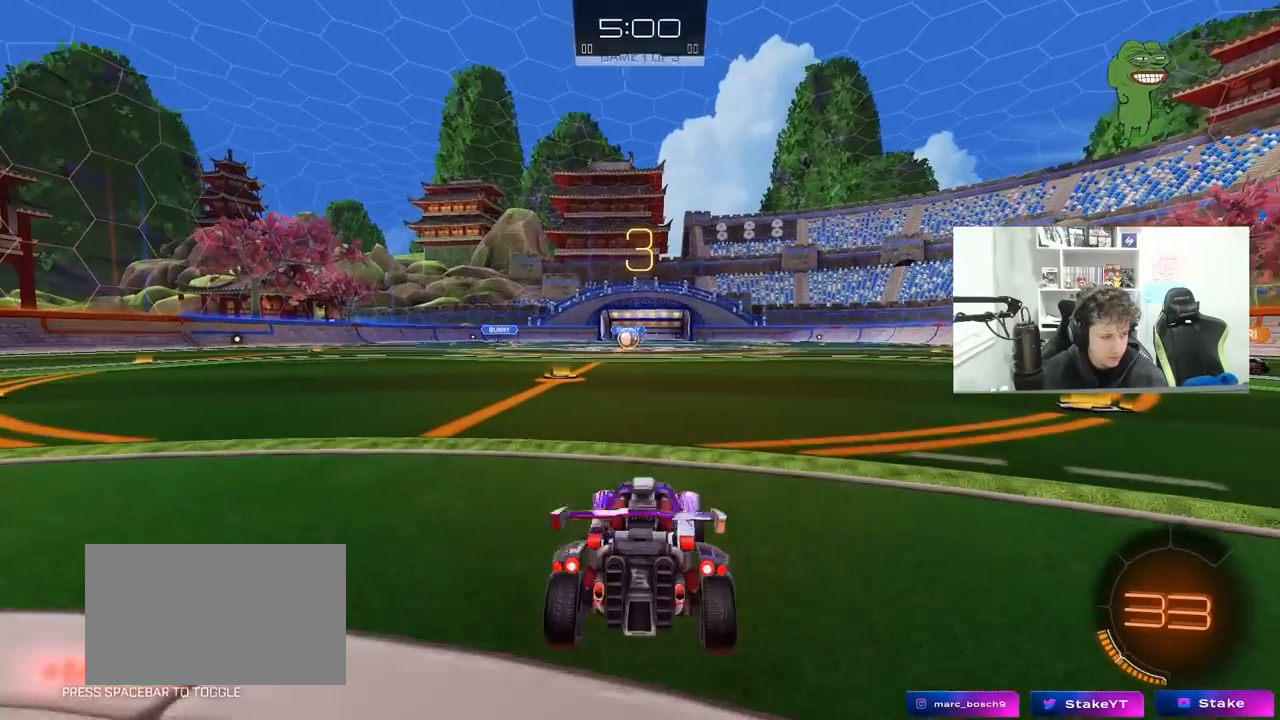
{"keys": ["a"], "mouse": [], "mouse_move": "still", "events": [[67, "a", "up"], [67, "d", "down"], [117, "d", "up"], [167, "a", "down"], [250, "a", "up"], [250, "d", "down"], [300, "d", "up"], [350, "a", "down"], [400, "d", "down"], [450, "a", "up"], [500, "a", "down"], [500, "d", "up"]]}
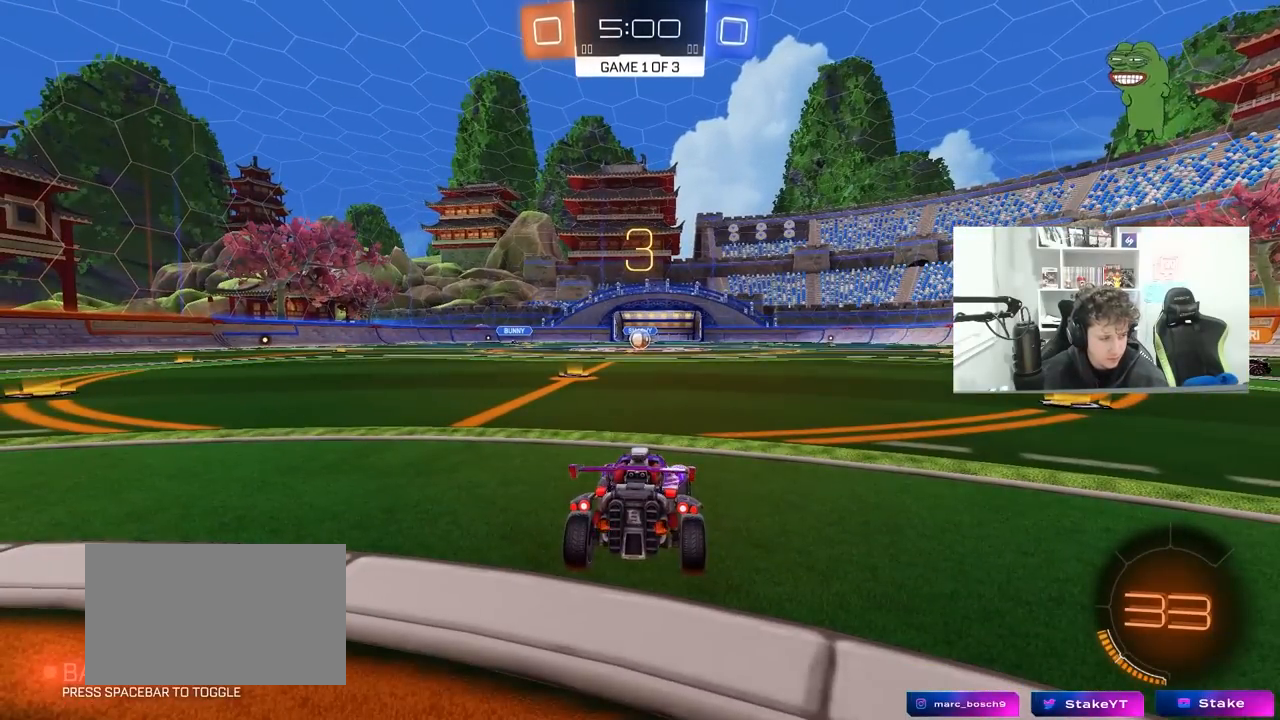
{"keys": ["tab"], "mouse": [], "mouse_move": "still", "events": [[83, "a", "up"], [83, "d", "down"], [133, "d", "up"], [133, "mouse_wheel", "down"], [267, "mouse_wheel", "up"], [417, "tab", "down"]]}
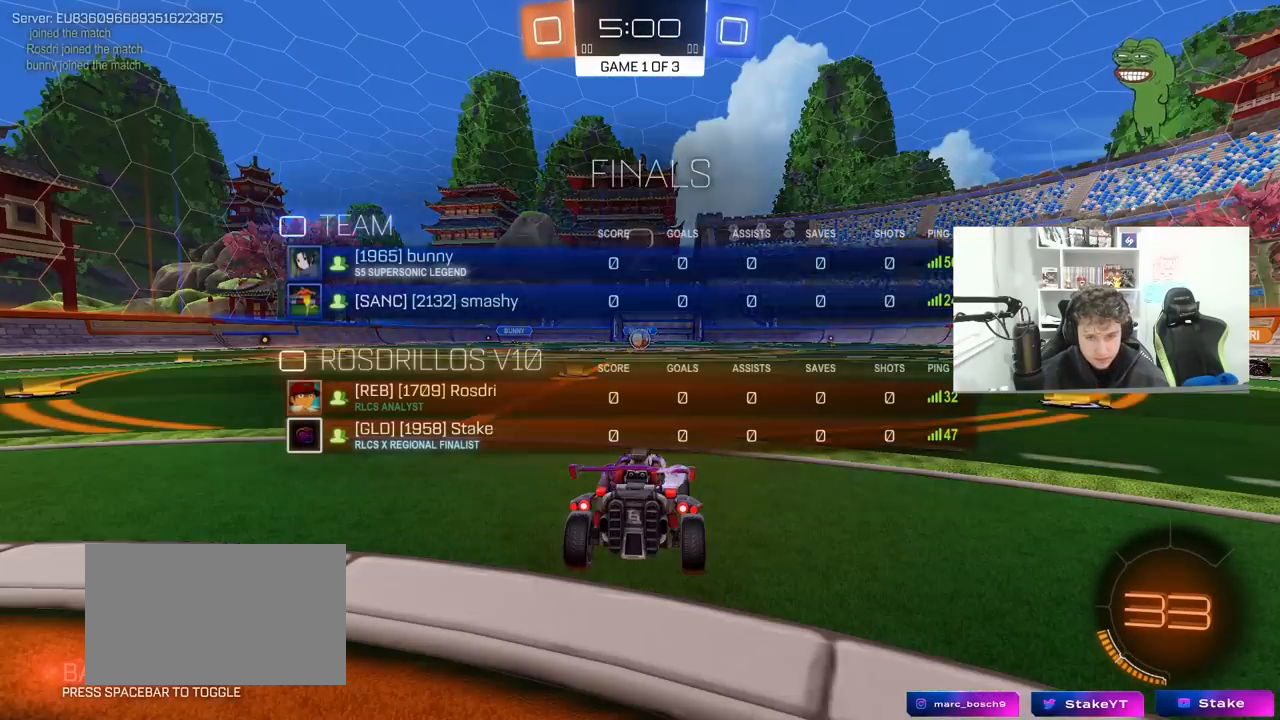
{"keys": ["tab"], "mouse": ["wheel"], "mouse_move": "still", "events": [[100, "mouse_wheel", "down"], [150, "space", "down"], [200, "mouse_wheel", "up"], [283, "mouse_wheel", "down"], [283, "space", "up"], [383, "mouse_wheel", "up"], [483, "mouse_wheel", "down"]]}
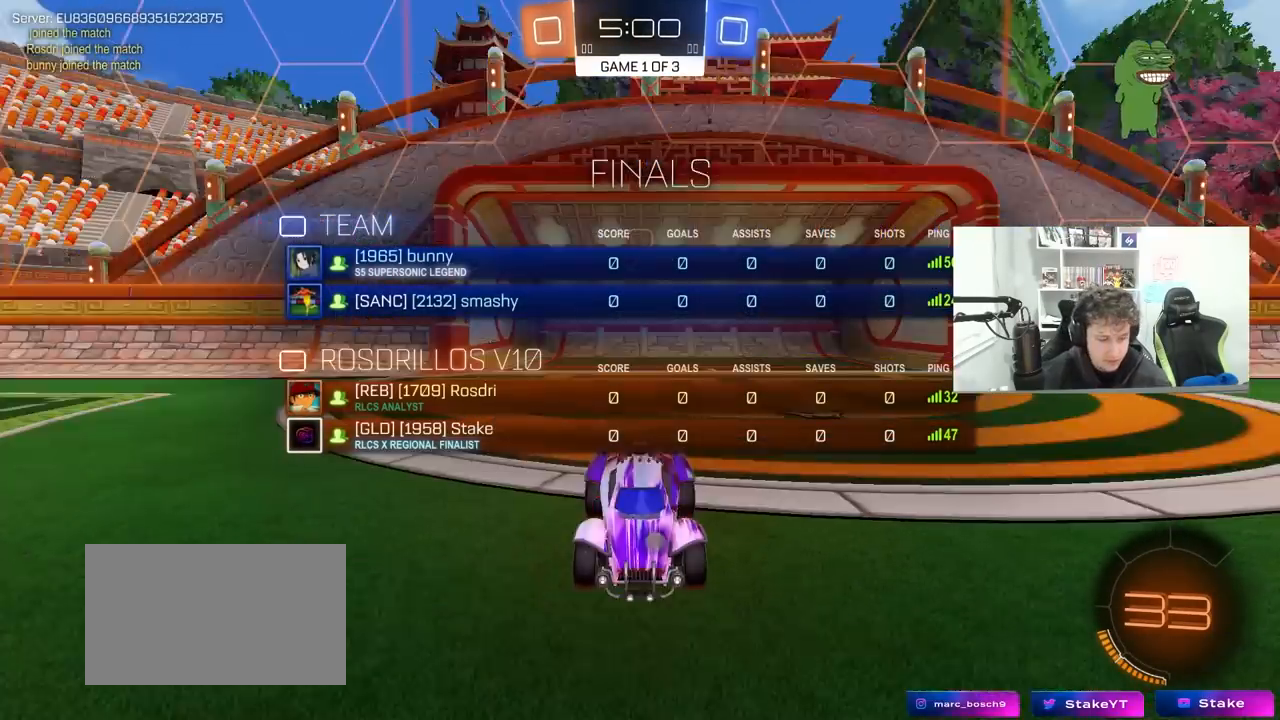
{"keys": ["tab", "w"], "mouse": [], "mouse_move": "up-left", "events": [[67, "mouse_wheel", "up"], [167, "mouse_wheel", "down"], [300, "mouse_wheel", "up"], [400, "w", "down"]]}
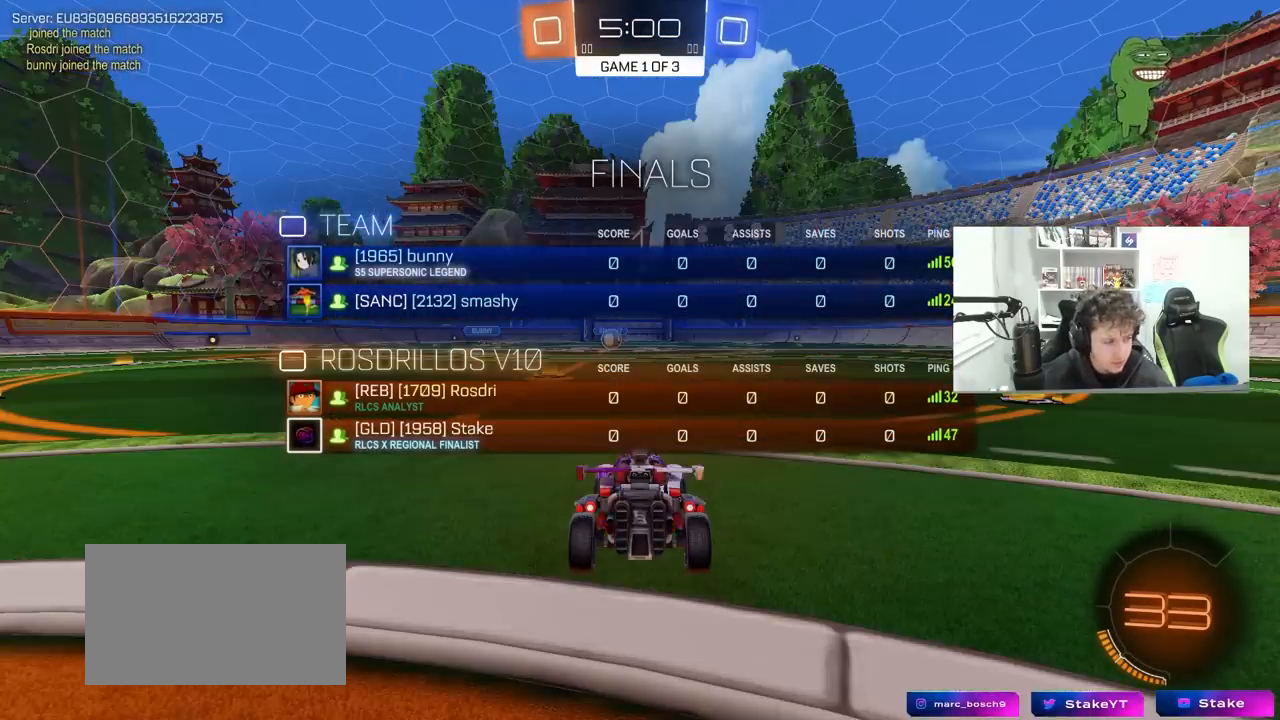
{"keys": ["tab", "w"], "mouse": ["wheel"], "mouse_move": "down", "events": [[83, "mouse_wheel", "down"], [183, "mouse_wheel", "up"], [450, "mouse_wheel", "down"]]}
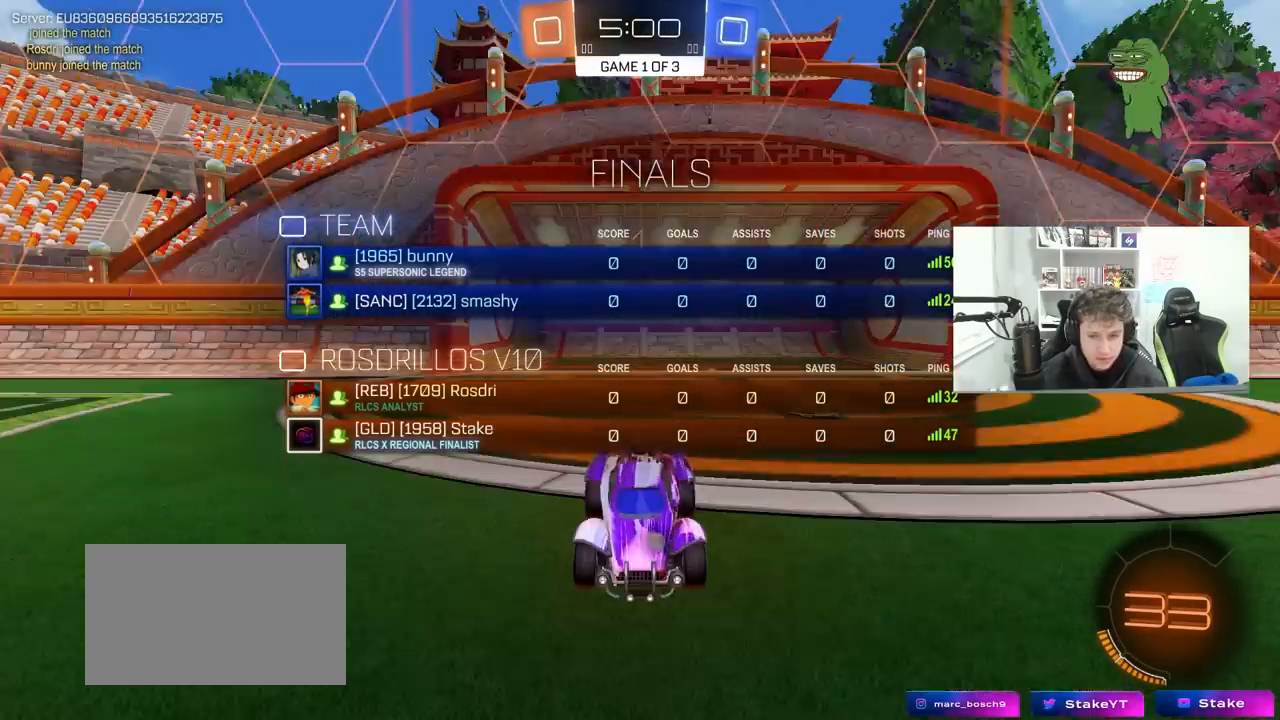
{"keys": ["w"], "mouse": [], "mouse_move": "right", "events": [[50, "mouse_wheel", "up"], [200, "mouse_wheel", "down"], [233, "mouse_wheel", "up"], [333, "mouse_wheel", "down"], [433, "mouse_wheel", "up"], [483, "tab", "up"]]}
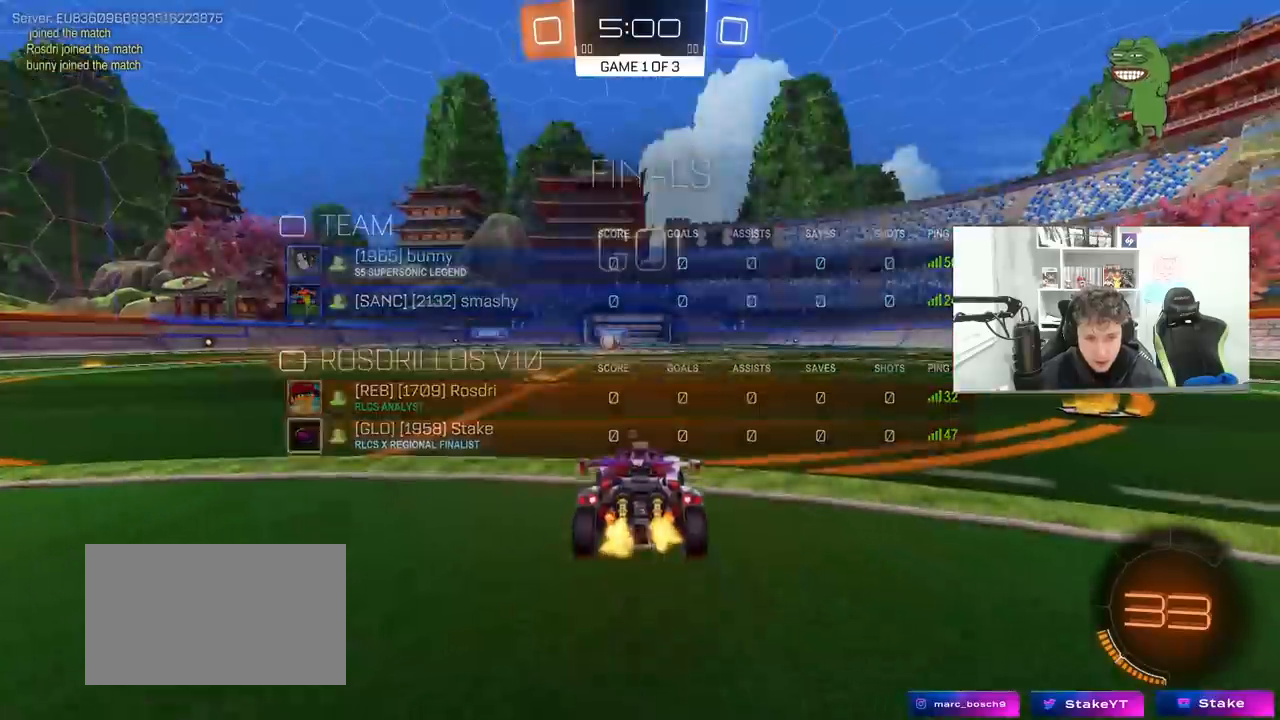
{"keys": ["a", "s", "shift"], "mouse": ["right"], "mouse_move": "still", "events": [[217, "d", "down"], [250, "mouse_right", "down"], [300, "a", "down"], [300, "d", "up"], [300, "mouse_right", "up"], [300, "shift", "down"], [350, "mouse_right", "down"], [400, "s", "down"], [400, "w", "up"]]}
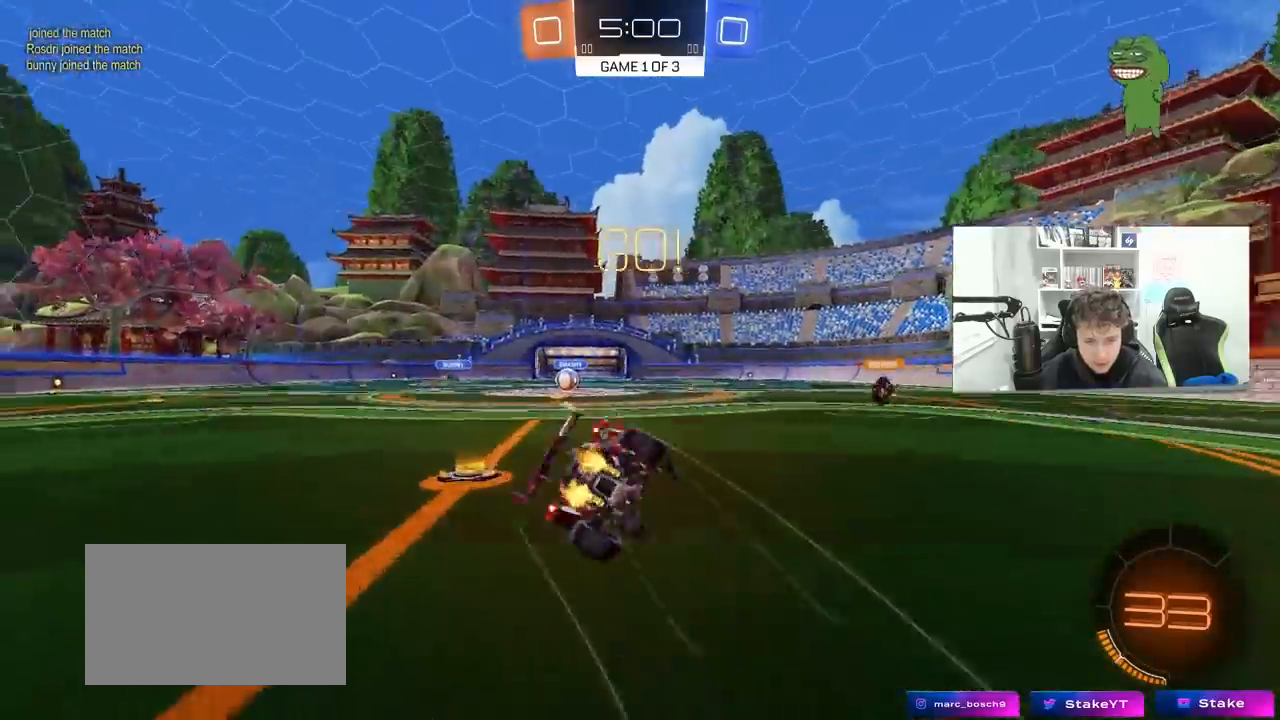
{"keys": ["a", "s", "shift"], "mouse": [], "mouse_move": "still", "events": [[33, "mouse_right", "up"], [83, "space", "down"], [217, "space", "up"], [267, "mouse_left", "down"], [317, "s", "up"], [417, "s", "down"], [500, "mouse_left", "up"]]}
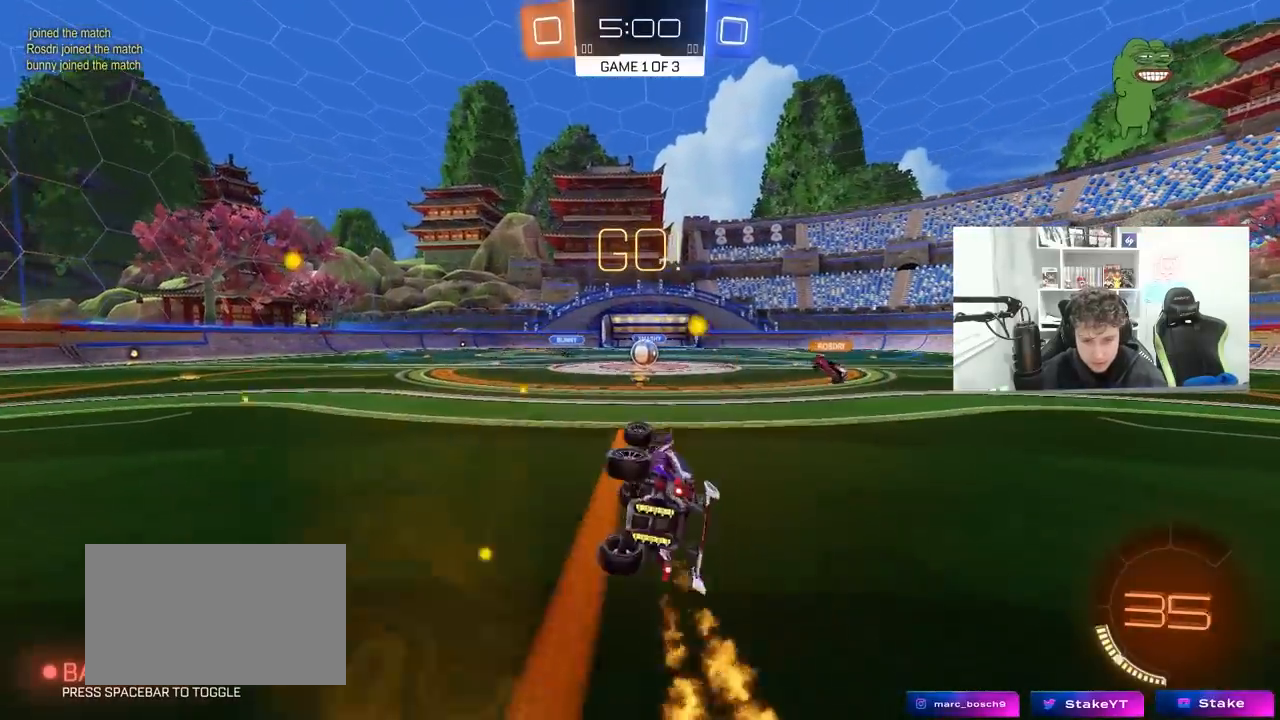
{"keys": ["d", "w"], "mouse": [], "mouse_move": "still", "events": [[150, "a", "up"], [150, "s", "up"], [150, "shift", "up"], [383, "w", "down"], [433, "d", "down"]]}
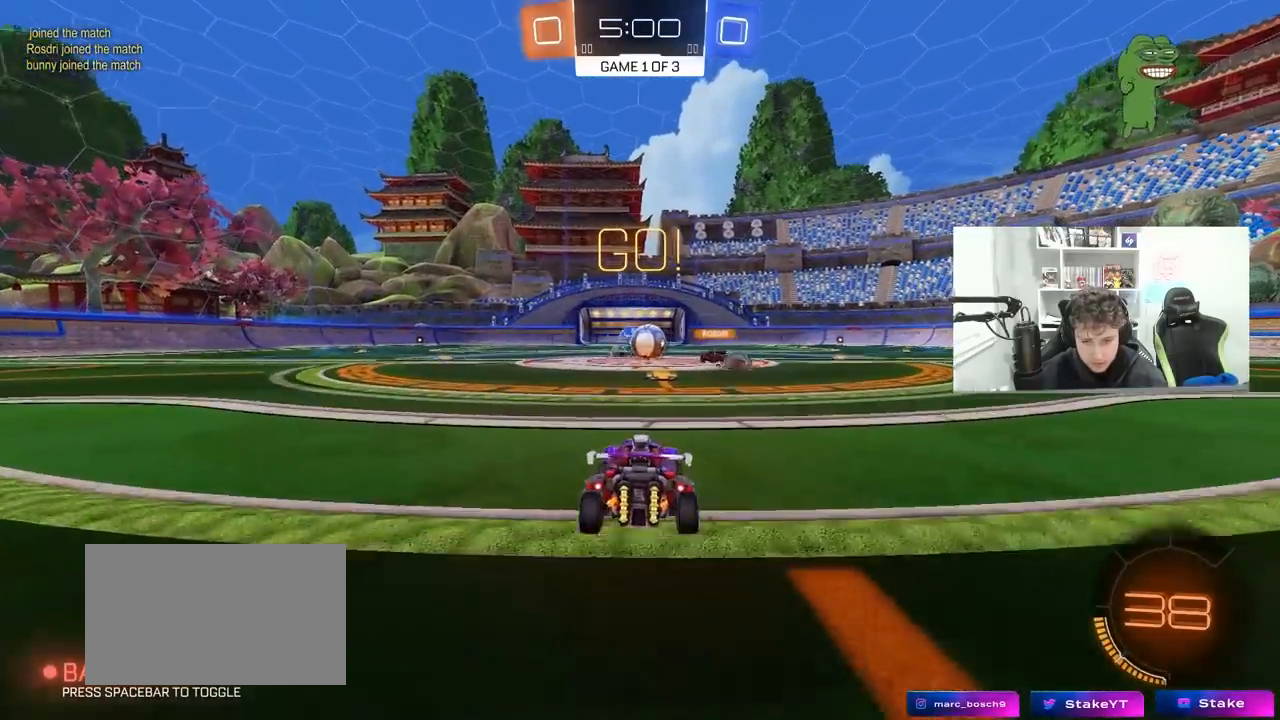
{"keys": ["a", "w"], "mouse": ["left"], "mouse_move": "still", "events": [[17, "d", "up"], [117, "a", "down"], [217, "shift", "down"], [350, "mouse_left", "down"], [350, "shift", "up"]]}
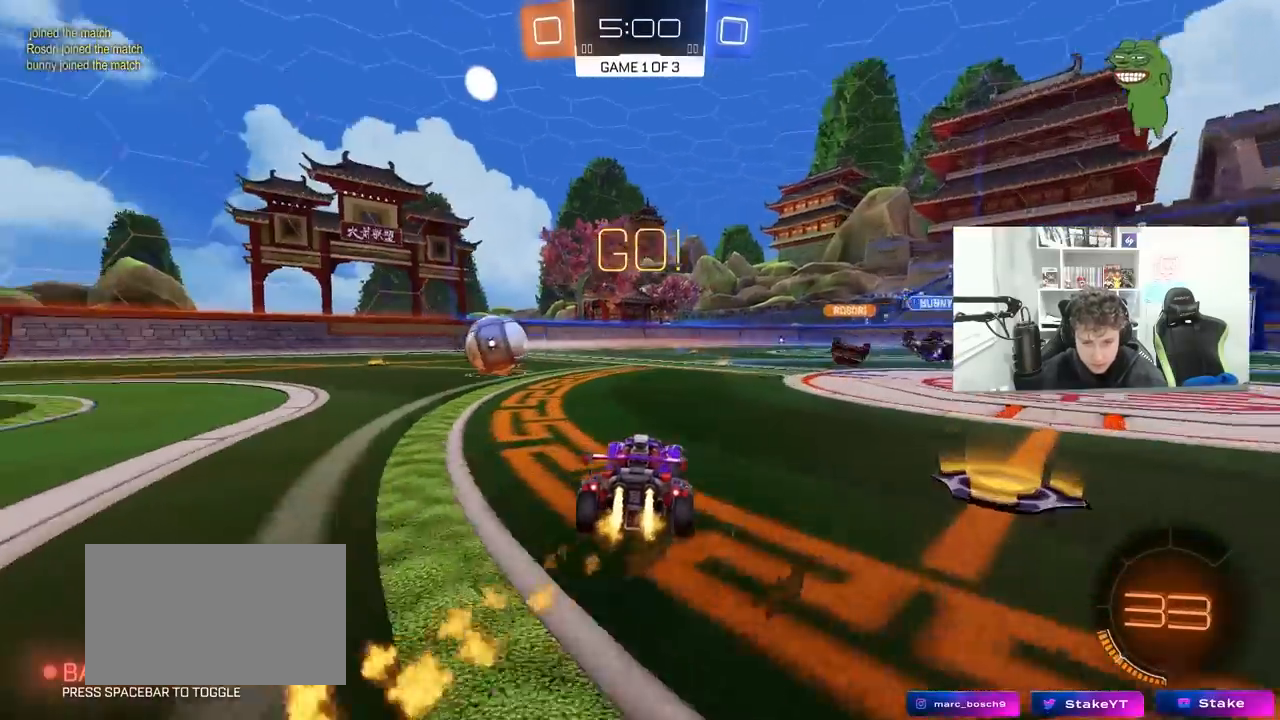
{"keys": ["a", "w"], "mouse": ["left"], "mouse_move": "still", "events": [[33, "shift", "down"], [133, "shift", "up"]]}
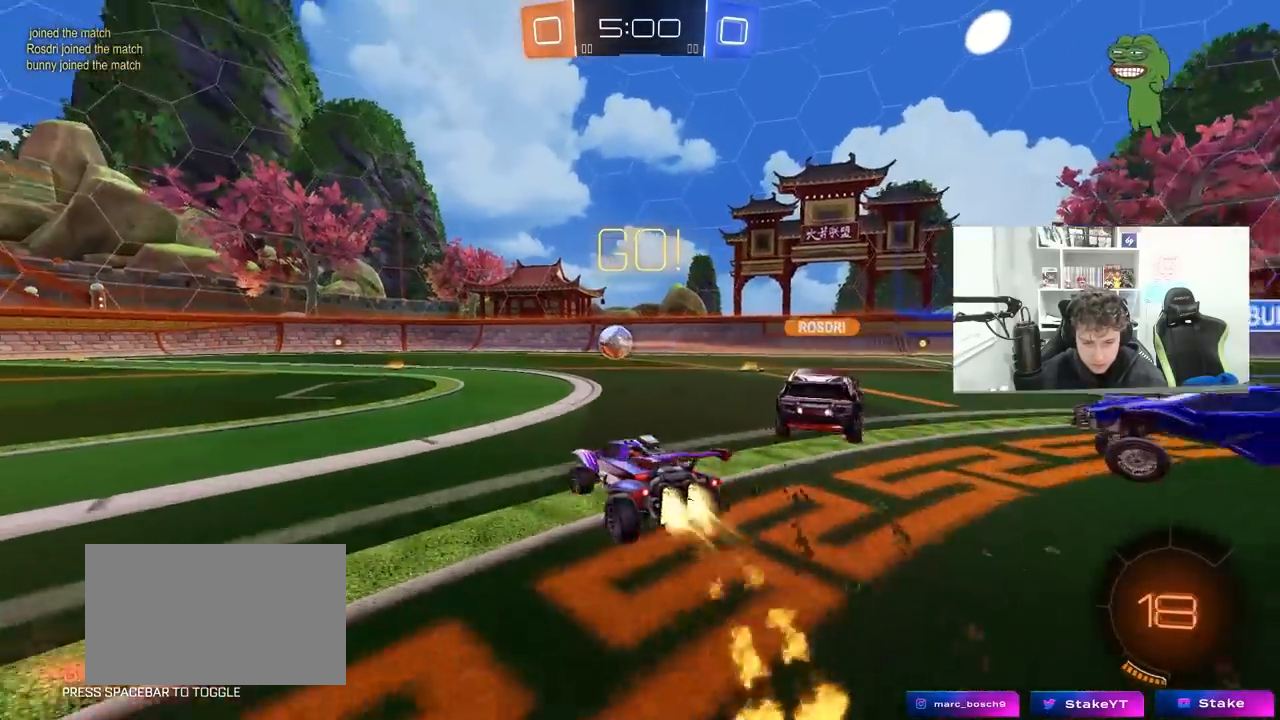
{"keys": ["a", "s", "shift"], "mouse": ["left", "right"], "mouse_move": "still", "events": [[50, "a", "up"], [100, "d", "down"], [150, "mouse_right", "down"], [200, "a", "down"], [200, "d", "up"], [233, "mouse_right", "up"], [233, "shift", "down"], [333, "mouse_right", "down"], [383, "s", "down"], [383, "w", "up"]]}
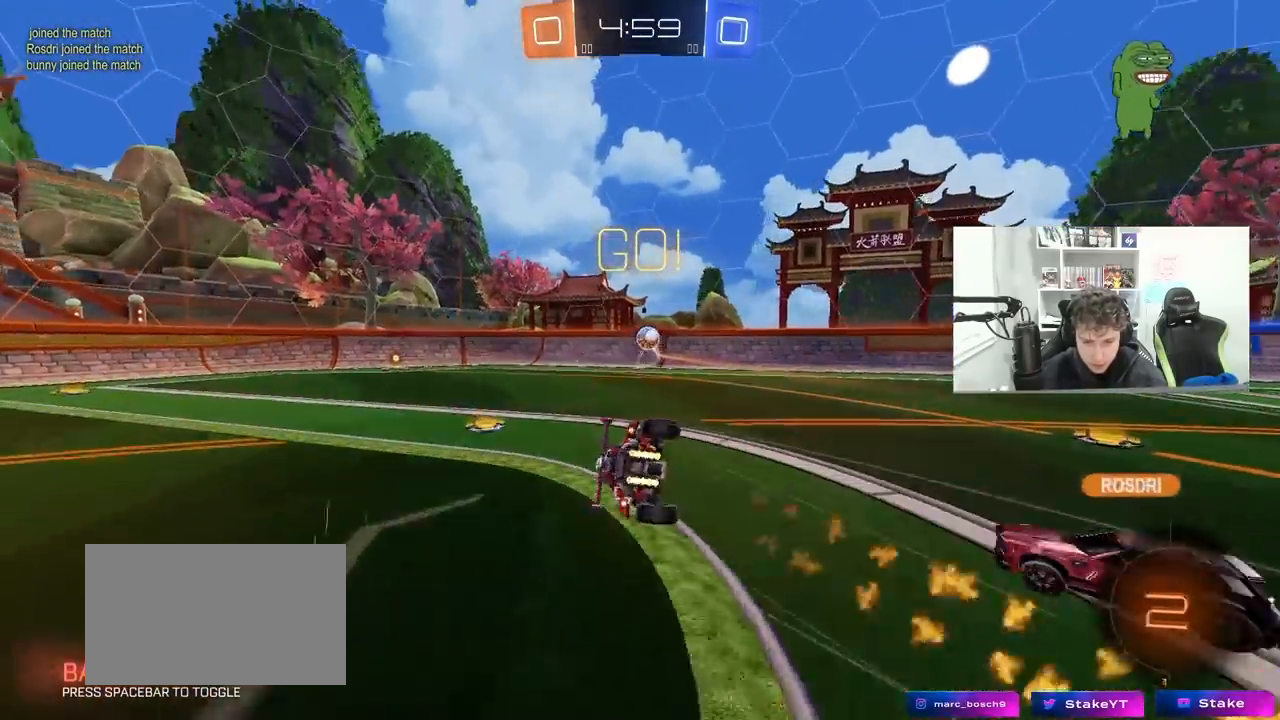
{"keys": ["a", "s", "shift"], "mouse": ["left"], "mouse_move": "still", "events": [[17, "mouse_right", "up"], [250, "s", "up"], [350, "s", "down"]]}
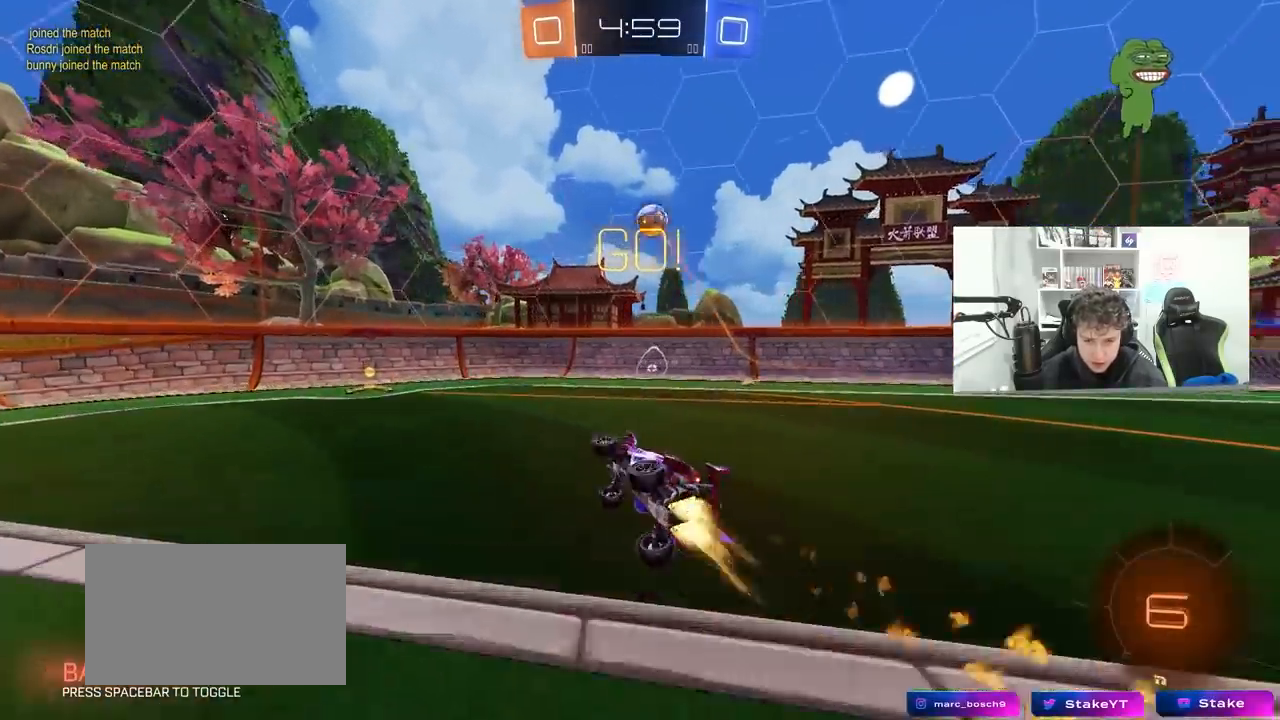
{"keys": ["a", "w"], "mouse": [], "mouse_move": "still", "events": [[83, "shift", "up"], [133, "mouse_left", "up"], [133, "s", "up"], [183, "a", "up"], [367, "w", "down"], [500, "a", "down"]]}
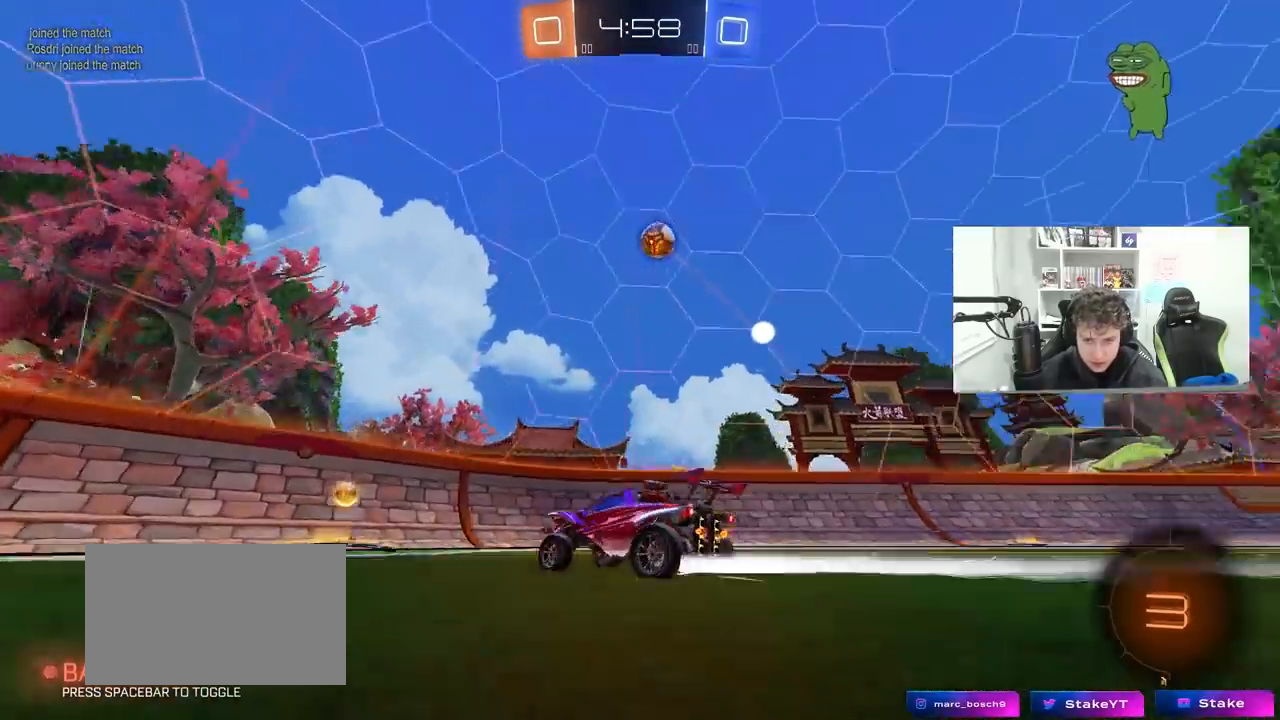
{"keys": ["w"], "mouse": [], "mouse_move": "still", "events": [[100, "a", "up"], [283, "d", "down"], [433, "d", "up"]]}
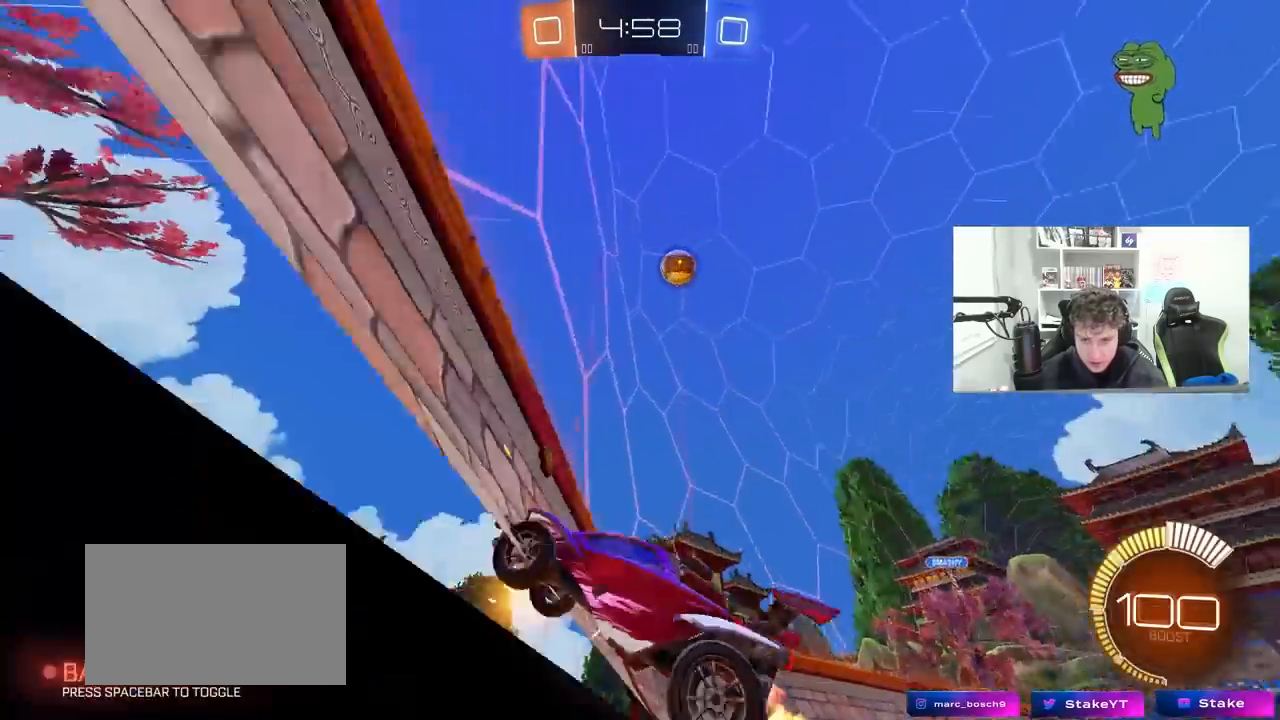
{"keys": ["a", "w"], "mouse": [], "mouse_move": "still", "events": [[117, "mouse_left", "down"], [250, "a", "down"], [300, "mouse_left", "up"], [350, "a", "up"], [450, "a", "down"]]}
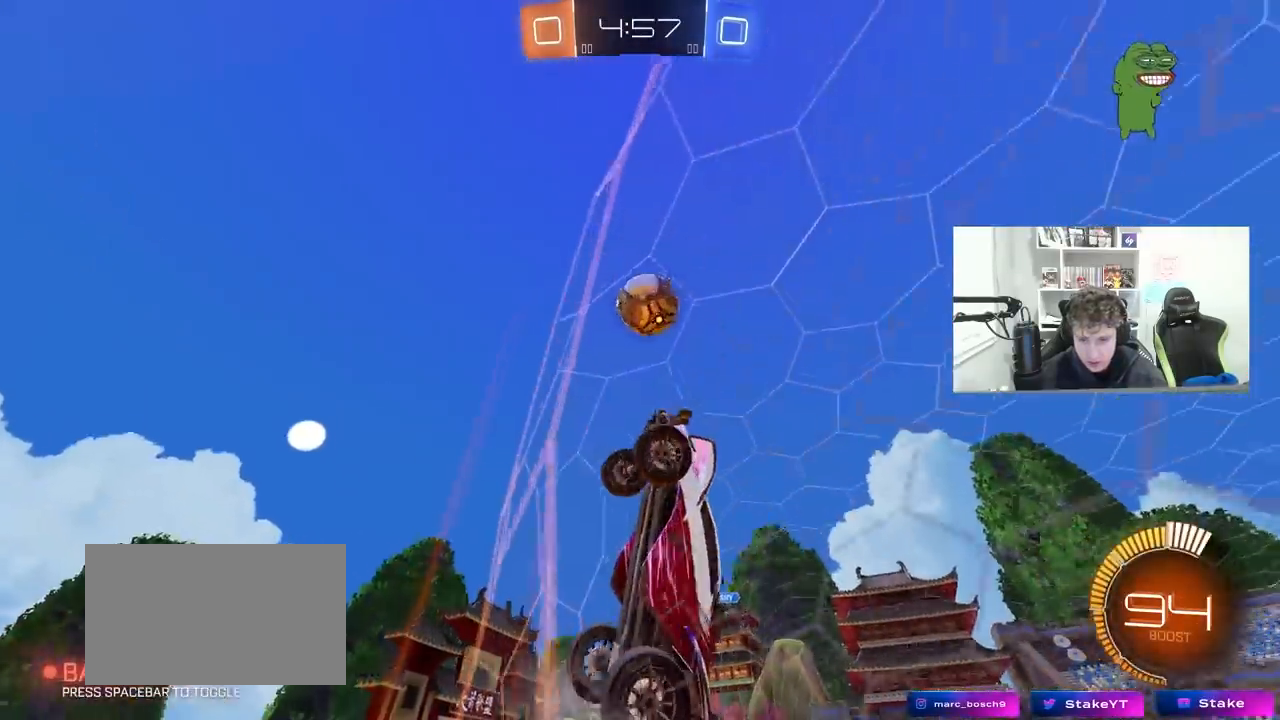
{"keys": ["a", "w"], "mouse": [], "mouse_move": "still", "events": []}
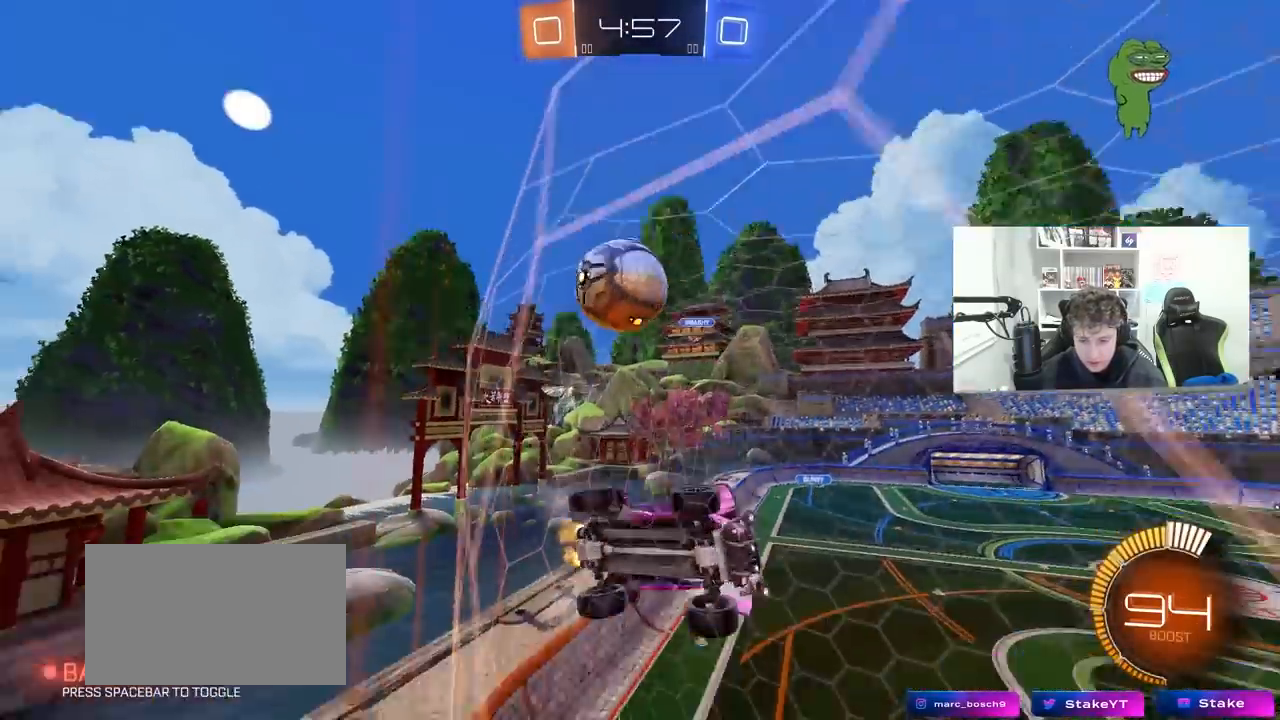
{"keys": ["a", "w"], "mouse": [], "mouse_move": "still", "events": [[233, "a", "up"], [233, "mouse_right", "down"], [383, "mouse_right", "up"], [467, "a", "down"]]}
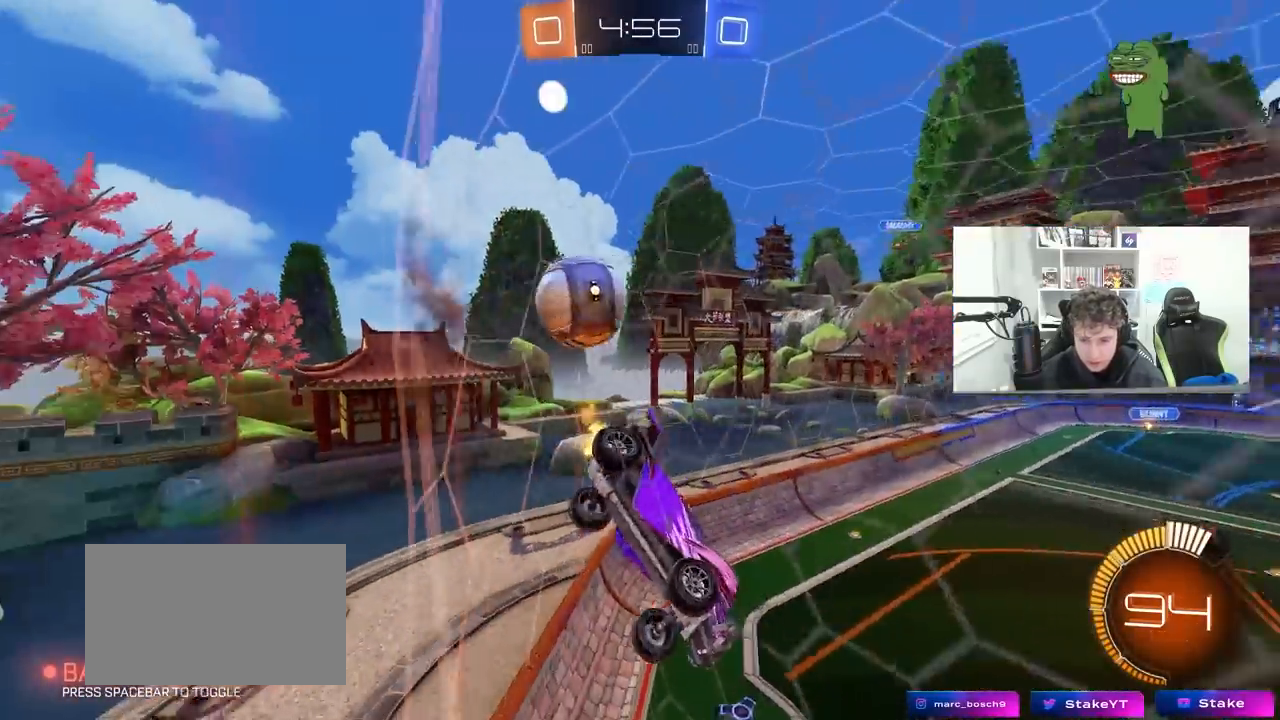
{"keys": ["a", "s"], "mouse": ["left"], "mouse_move": "still", "events": [[17, "a", "up"], [17, "w", "up"], [117, "a", "down"], [117, "s", "down"], [250, "mouse_left", "down"], [300, "shift", "down"], [400, "shift", "up"]]}
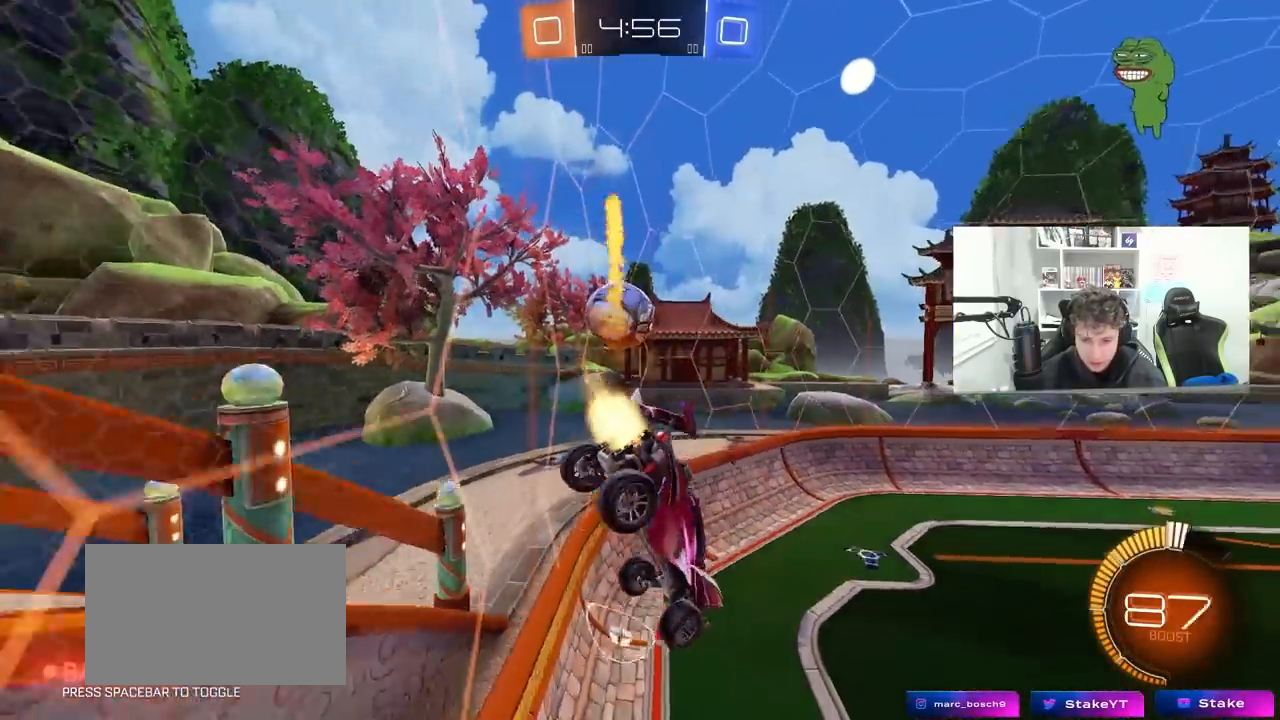
{"keys": ["w"], "mouse": ["right"], "mouse_move": "still", "events": [[83, "d", "down"], [83, "mouse_left", "up"], [133, "a", "up"], [233, "d", "up"], [233, "s", "up"], [317, "w", "down"], [417, "mouse_right", "down"]]}
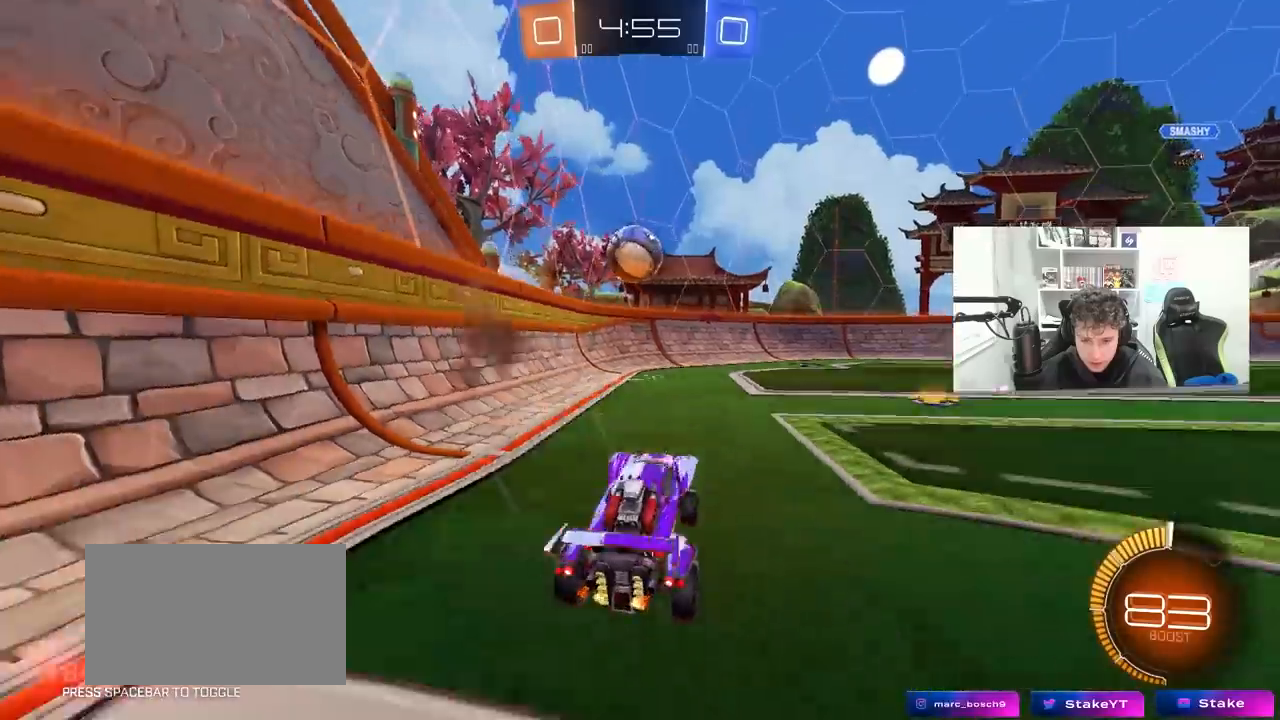
{"keys": ["d"], "mouse": ["right"], "mouse_move": "down-left", "events": [[50, "mouse_right", "up"], [383, "d", "down"], [383, "w", "up"], [483, "mouse_right", "down"]]}
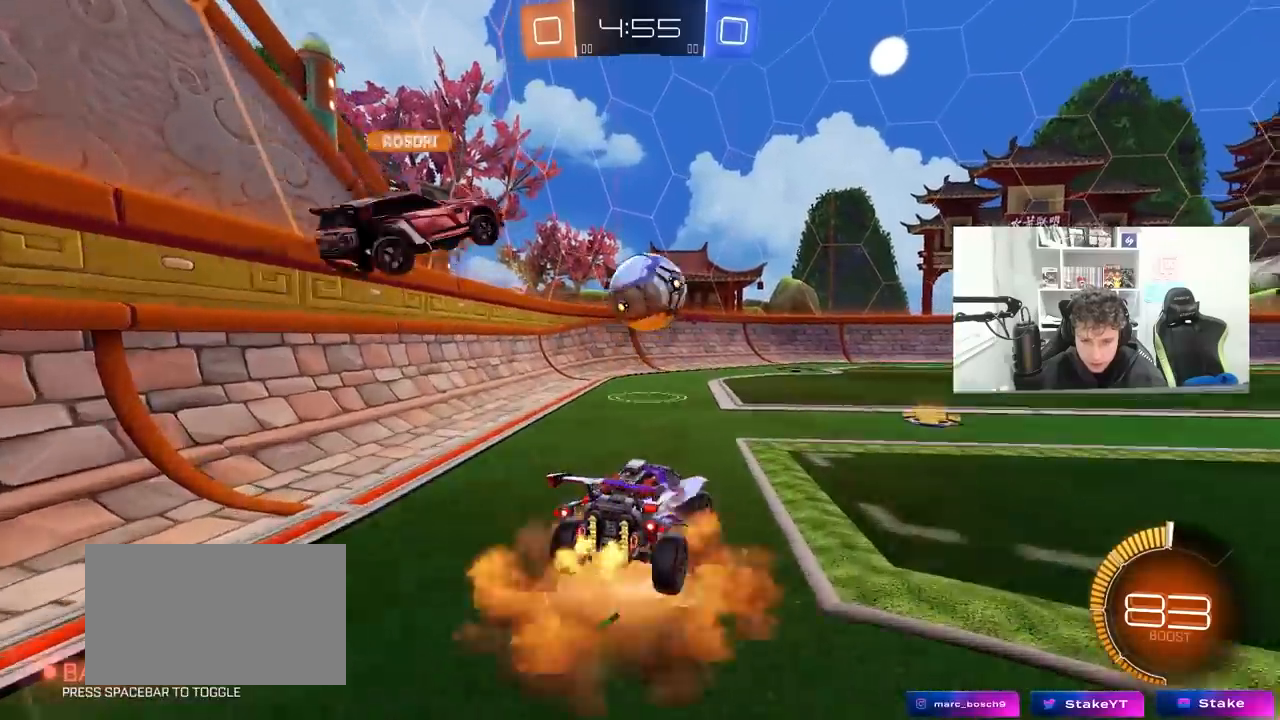
{"keys": ["w"], "mouse": [], "mouse_move": "still", "events": [[17, "s", "down"], [67, "mouse_right", "up"], [117, "d", "up"], [117, "s", "up"], [300, "w", "down"]]}
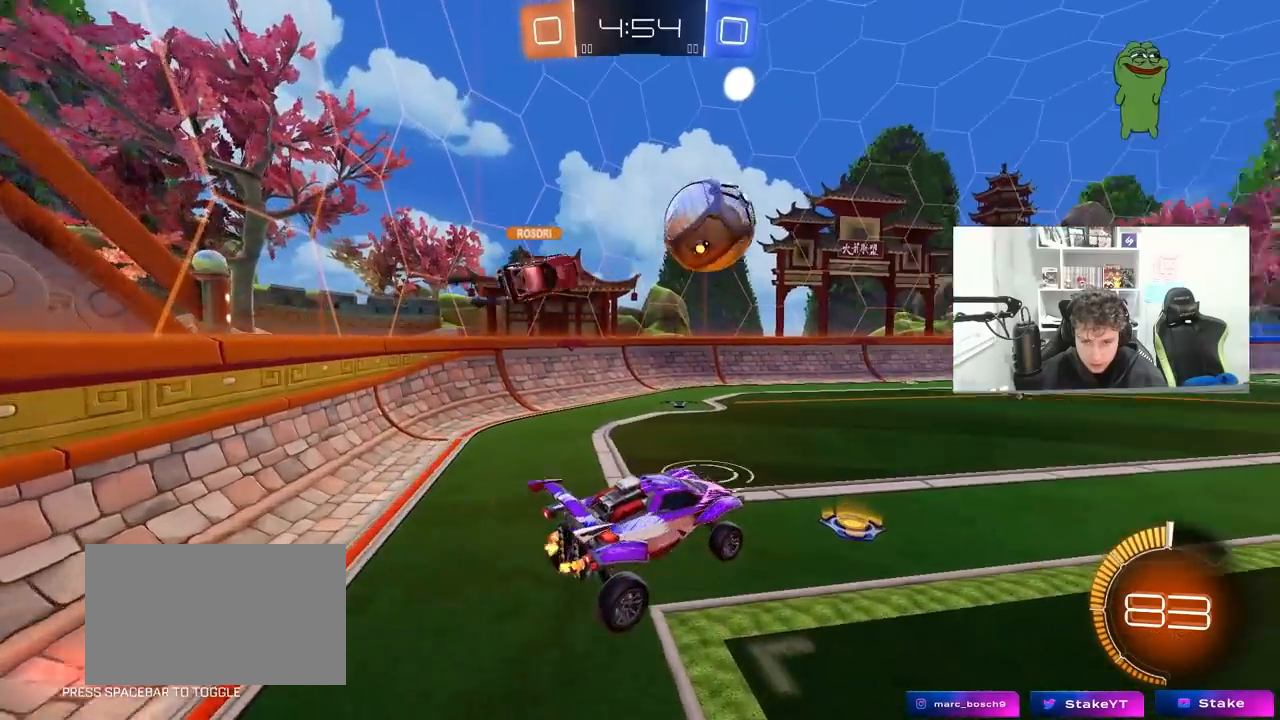
{"keys": [], "mouse": [], "mouse_move": "still", "events": [[33, "w", "up"], [217, "mouse_left", "down"], [217, "s", "down"], [267, "a", "down"], [367, "shift", "down"], [467, "mouse_left", "up"], [500, "a", "up"], [500, "s", "up"], [500, "shift", "up"]]}
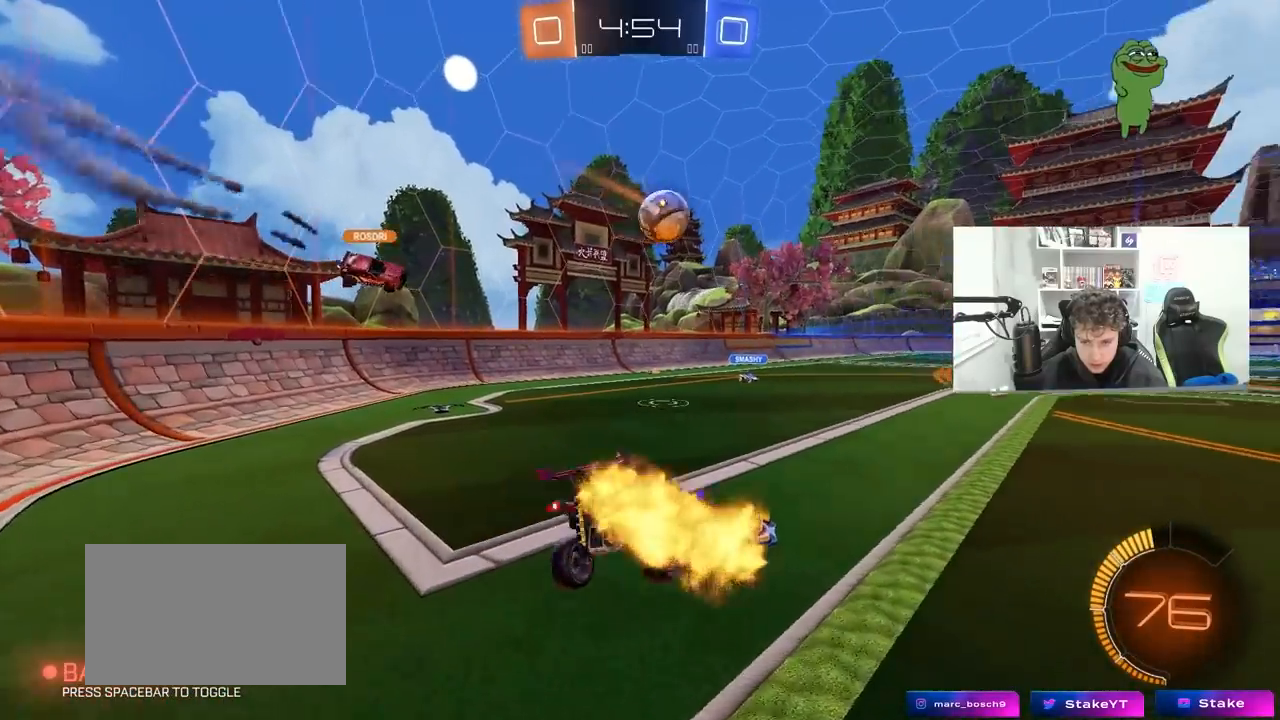
{"keys": ["a", "w"], "mouse": [], "mouse_move": "still", "events": [[50, "d", "down"], [100, "shift", "down"], [200, "w", "down"], [233, "mouse_right", "down"], [233, "shift", "up"], [283, "d", "up"], [333, "a", "down"], [333, "mouse_right", "up"]]}
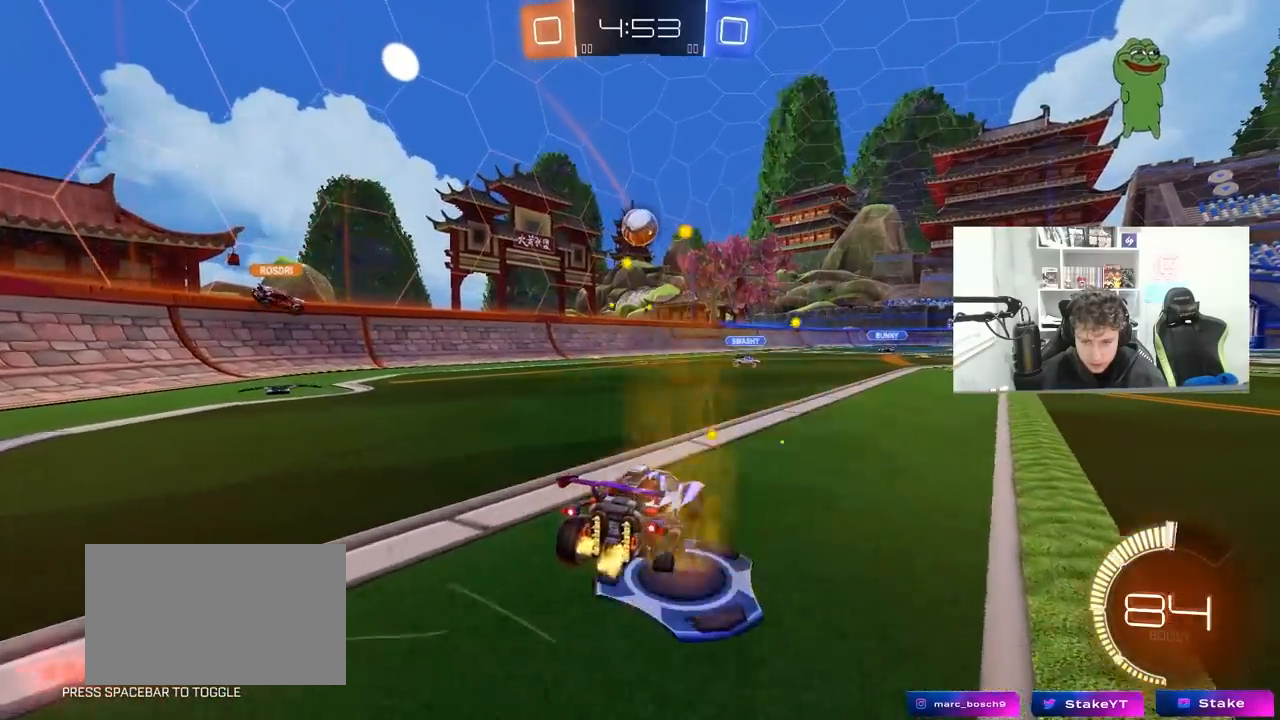
{"keys": ["a", "w"], "mouse": [], "mouse_move": "still", "events": [[17, "shift", "down"], [67, "shift", "up"]]}
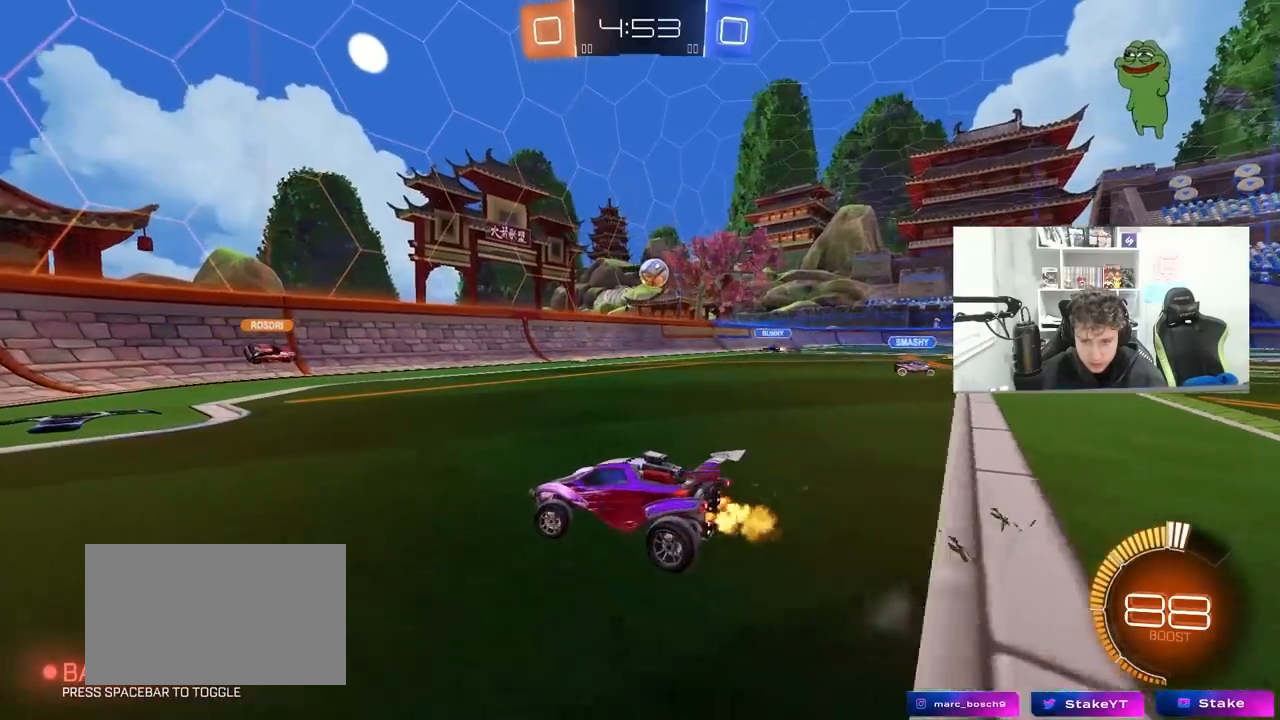
{"keys": ["a", "w"], "mouse": [], "mouse_move": "still", "events": [[133, "shift", "down"], [217, "shift", "up"]]}
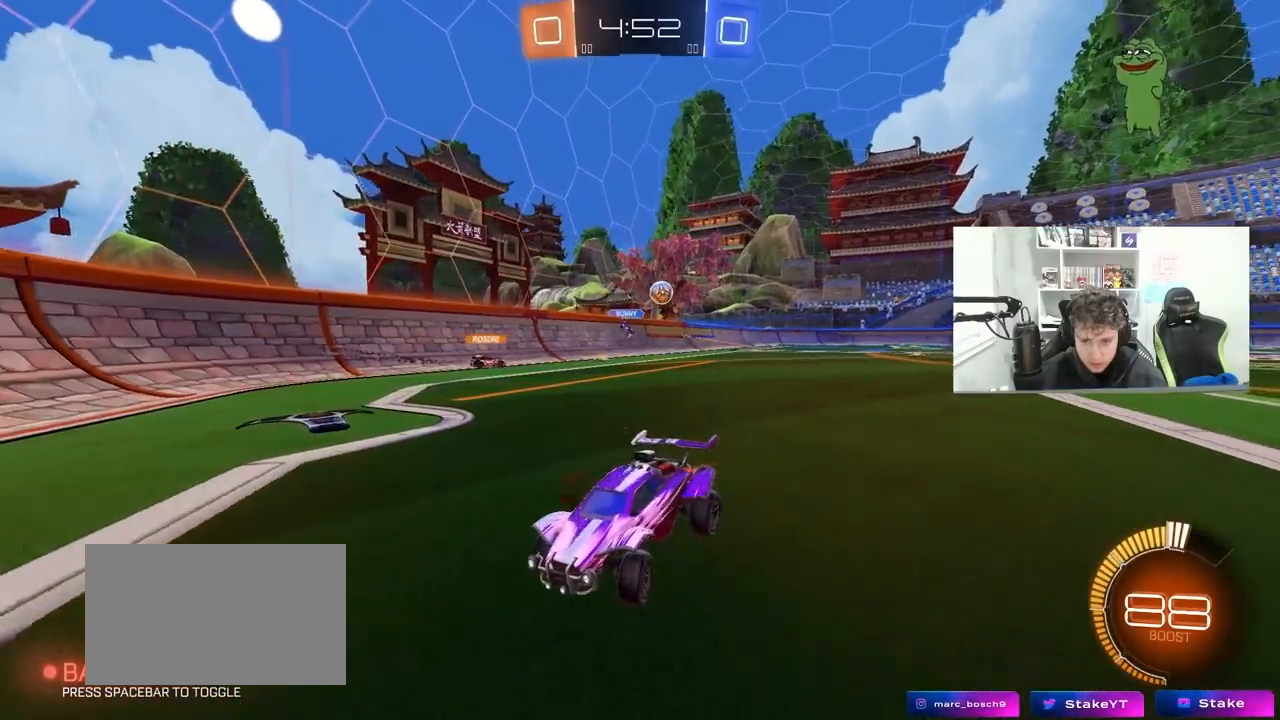
{"keys": ["a", "w"], "mouse": ["left"], "mouse_move": "down", "events": [[200, "shift", "down"], [283, "shift", "up"], [383, "mouse_left", "down"]]}
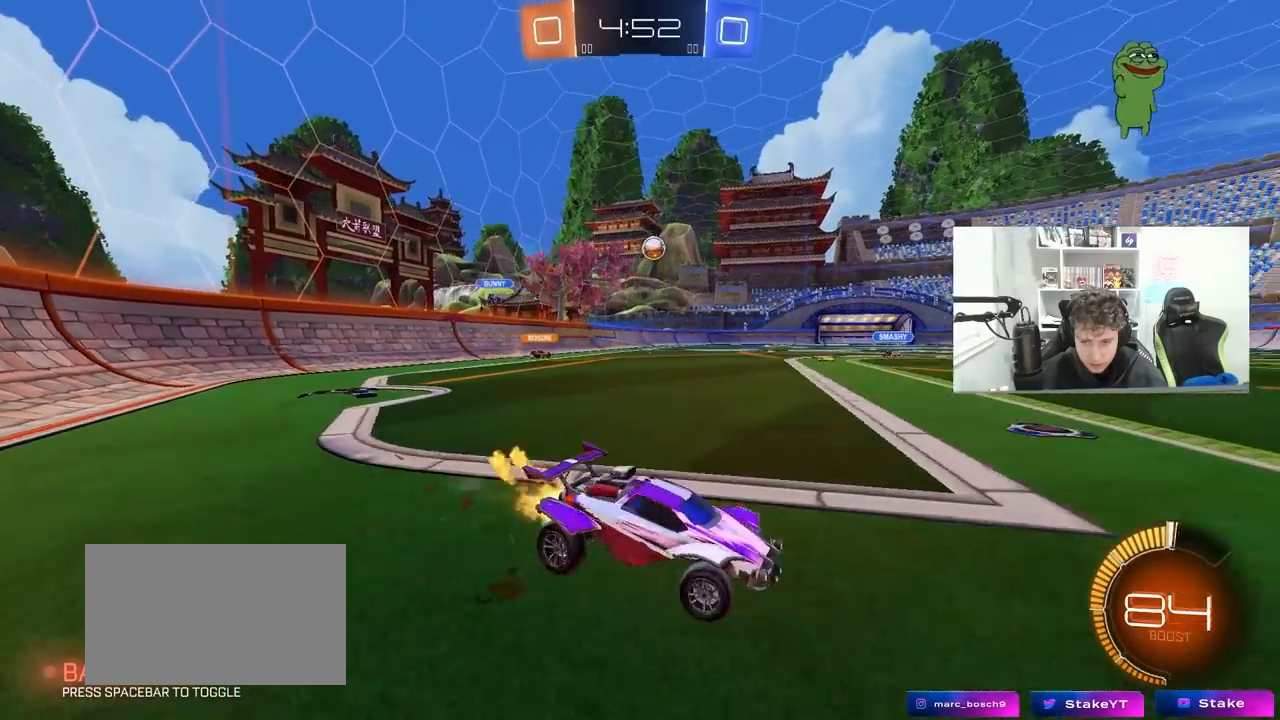
{"keys": ["d", "w"], "mouse": [], "mouse_move": "still", "events": [[350, "a", "up"], [400, "d", "down"], [400, "mouse_left", "up"]]}